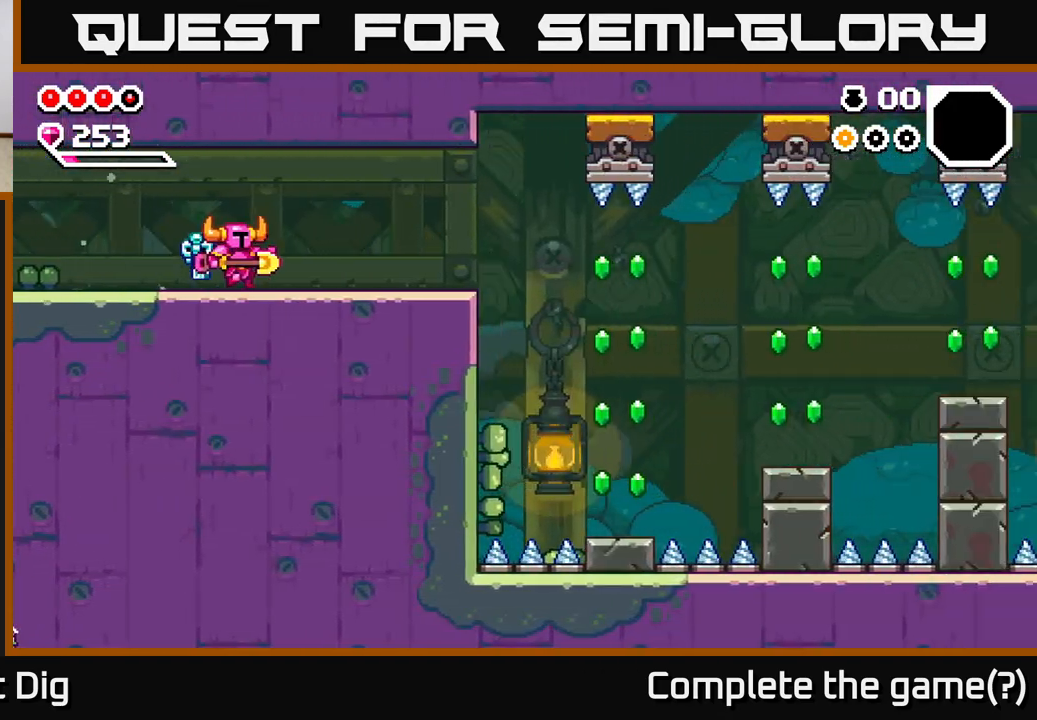
Gameplay with a controller (Xbox layout); each line is a JSON object with the inputs held at the frame after it. "events" lists button and stick changes between this image and that frame as [ms after this image, input, new state], when the widget could be followed in between. Not read: left_stick.
{"buttons": ["DPAD_RIGHT"], "right_stick": "center", "events": [[367, "DPAD_RIGHT", "down"]]}
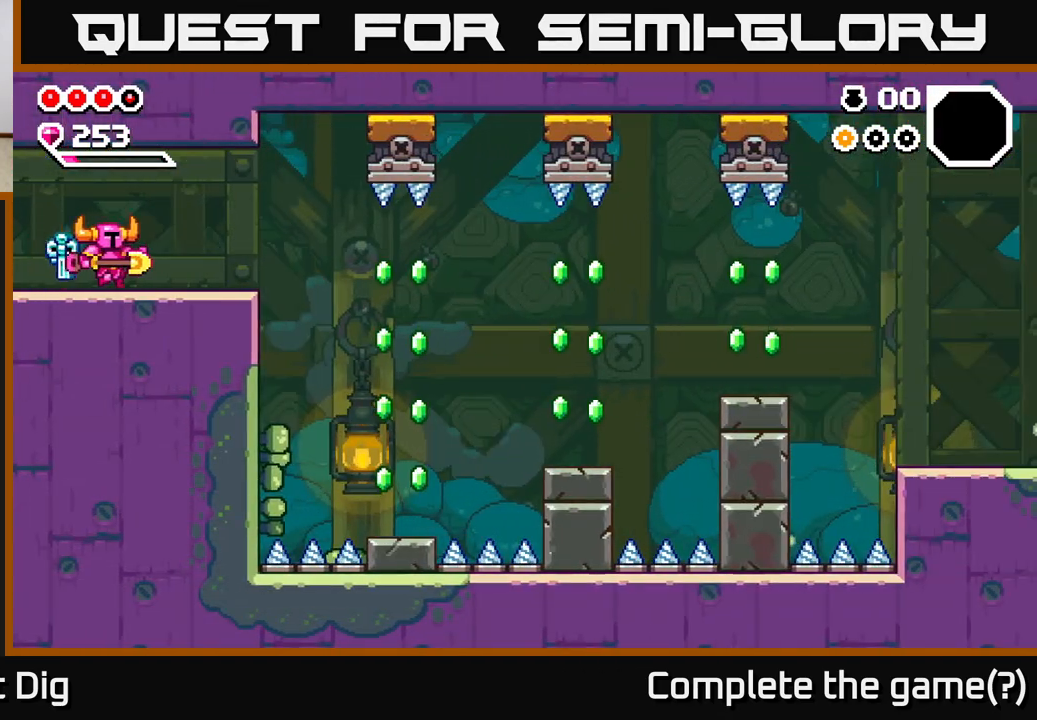
{"buttons": [], "right_stick": "center", "events": [[317, "DPAD_RIGHT", "up"]]}
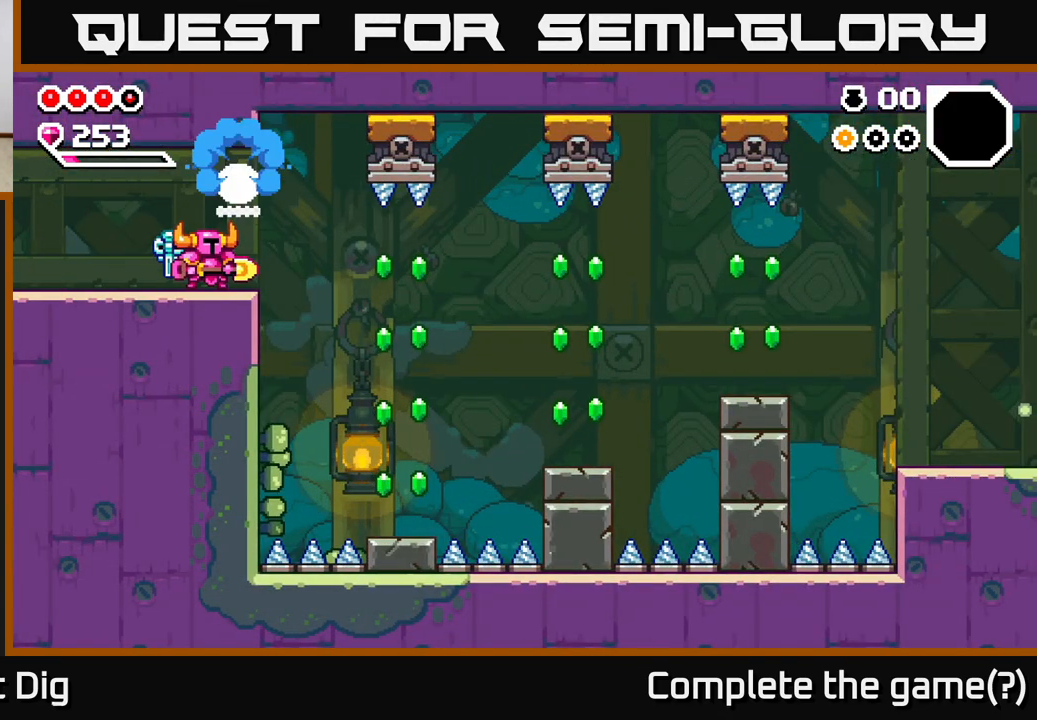
{"buttons": ["A", "DPAD_RIGHT"], "right_stick": "center", "events": [[333, "DPAD_RIGHT", "down"], [500, "A", "down"]]}
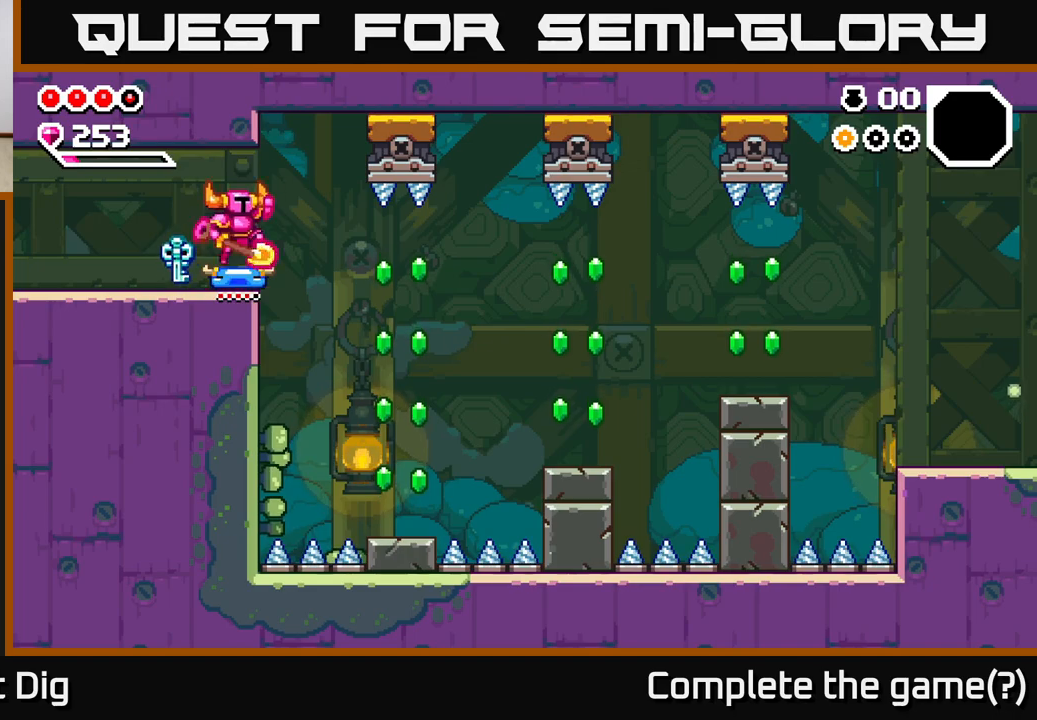
{"buttons": ["DPAD_RIGHT"], "right_stick": "center", "events": [[50, "A", "up"], [250, "DPAD_RIGHT", "up"], [350, "DPAD_RIGHT", "down"]]}
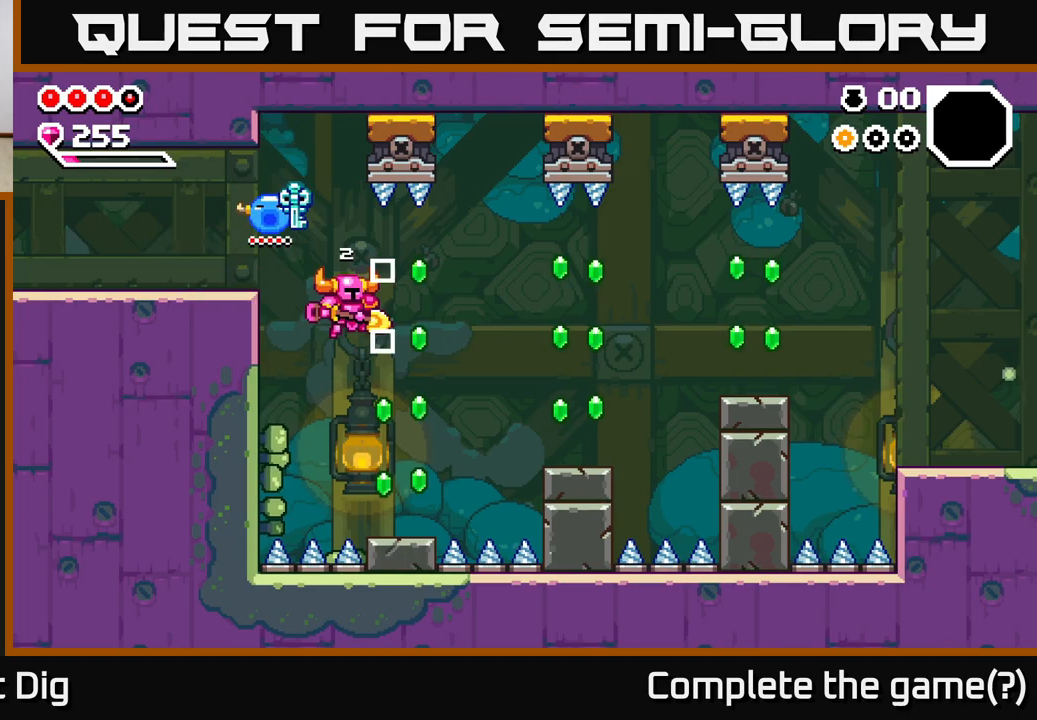
{"buttons": ["A", "DPAD_RIGHT"], "right_stick": "center", "events": [[200, "DPAD_RIGHT", "up"], [383, "DPAD_RIGHT", "down"], [467, "A", "down"]]}
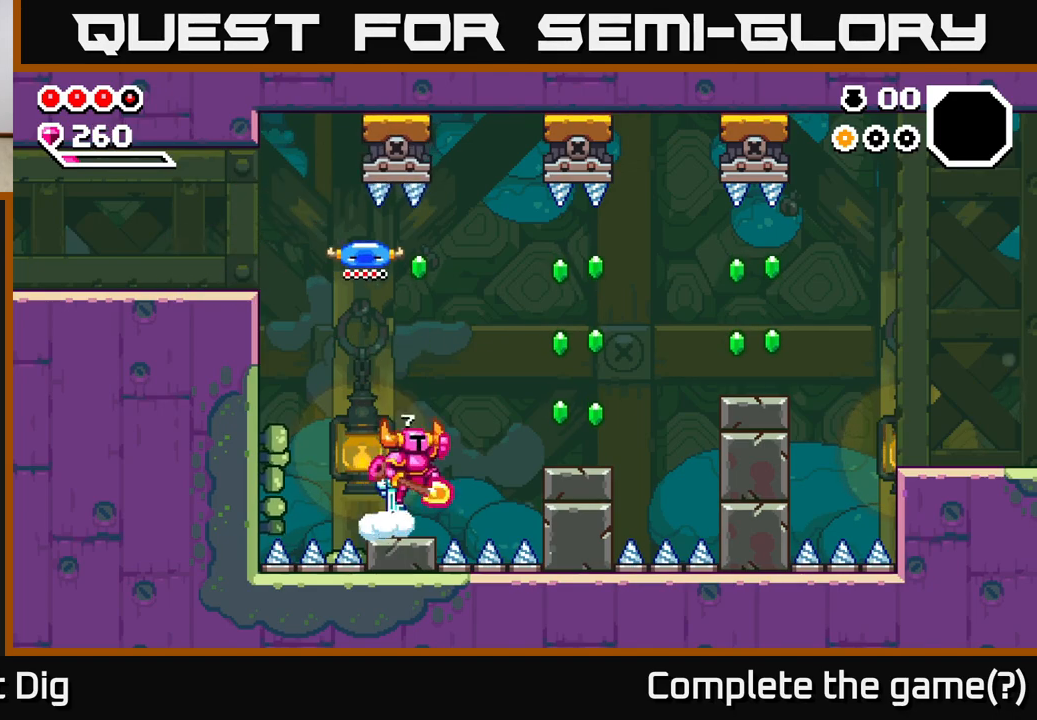
{"buttons": ["DPAD_RIGHT"], "right_stick": "center", "events": [[317, "A", "up"]]}
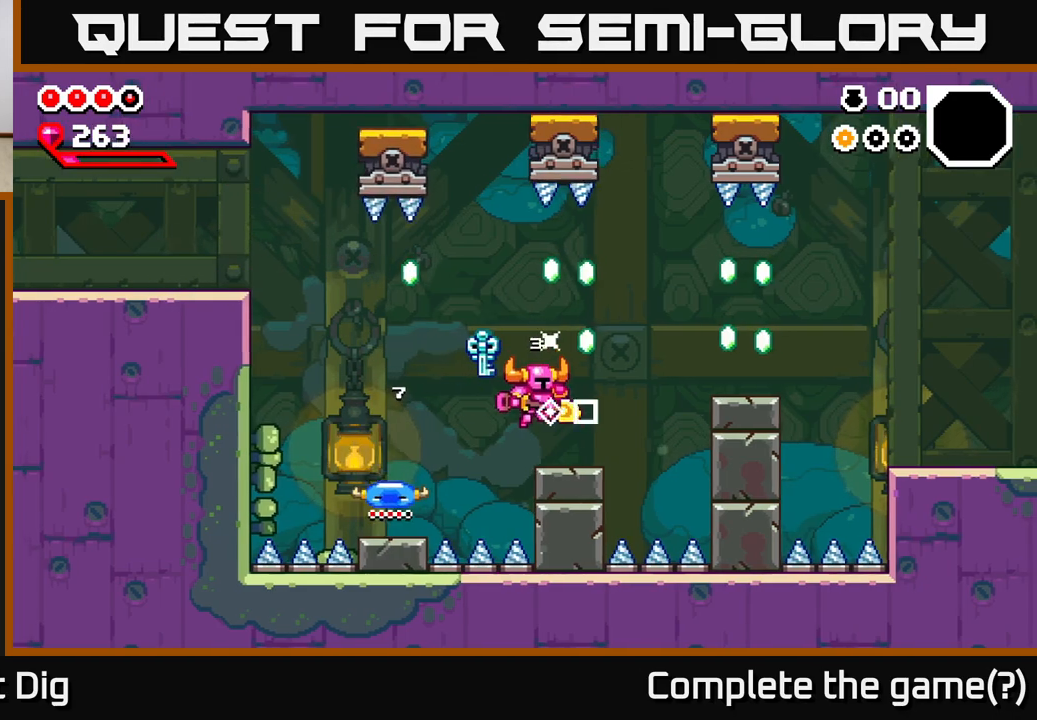
{"buttons": [], "right_stick": "center", "events": [[100, "A", "down"], [150, "DPAD_RIGHT", "up"], [283, "A", "up"]]}
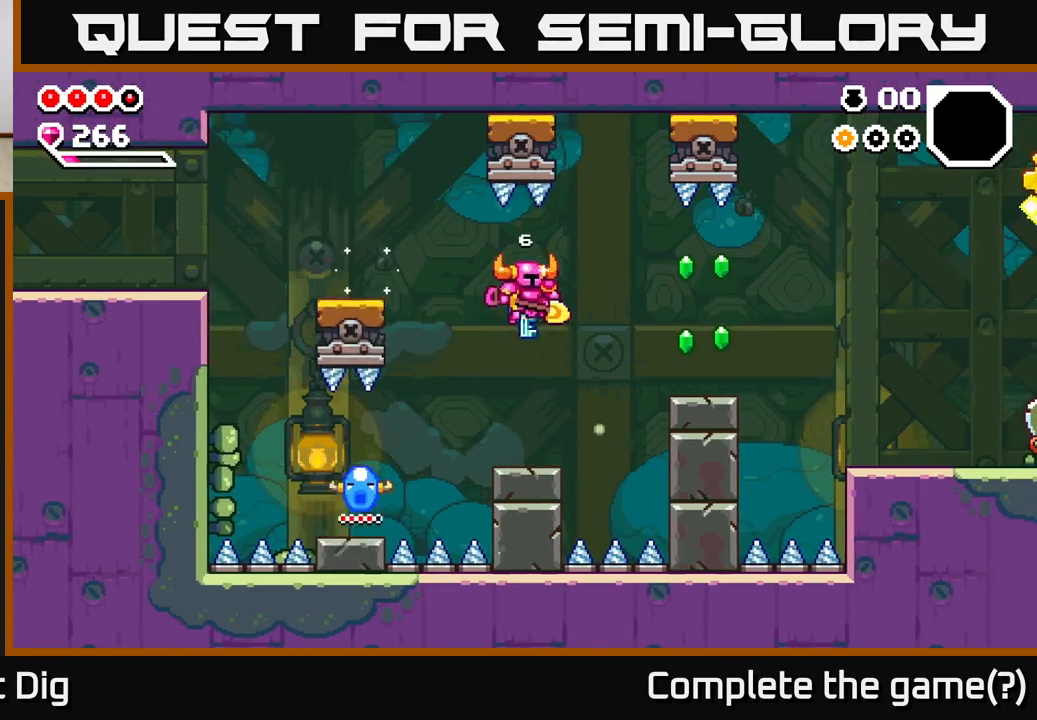
{"buttons": ["A", "DPAD_RIGHT"], "right_stick": "center", "events": [[200, "DPAD_RIGHT", "down"], [350, "A", "down"]]}
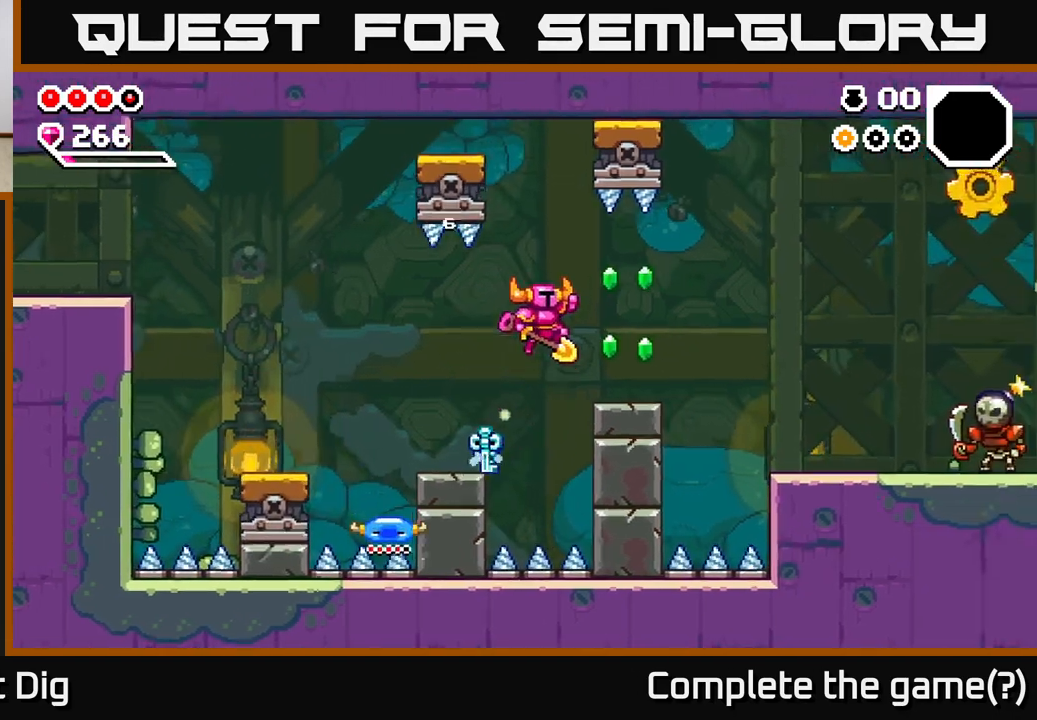
{"buttons": ["A", "DPAD_RIGHT"], "right_stick": "center", "events": [[33, "A", "up"], [483, "A", "down"]]}
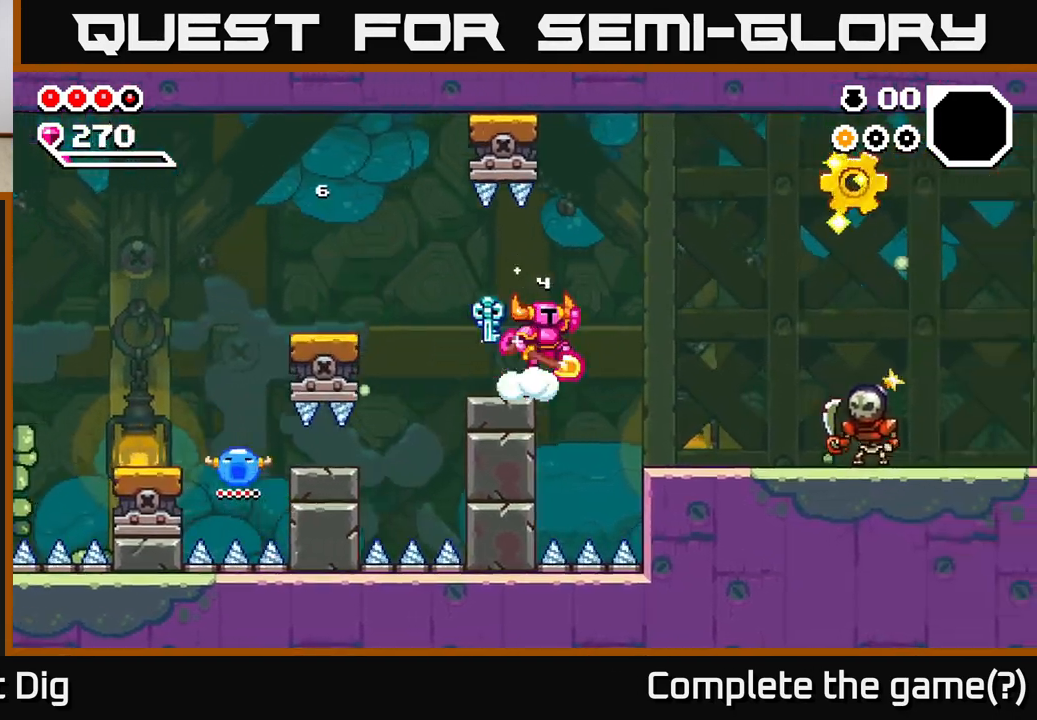
{"buttons": ["DPAD_RIGHT"], "right_stick": "center", "events": [[33, "A", "up"]]}
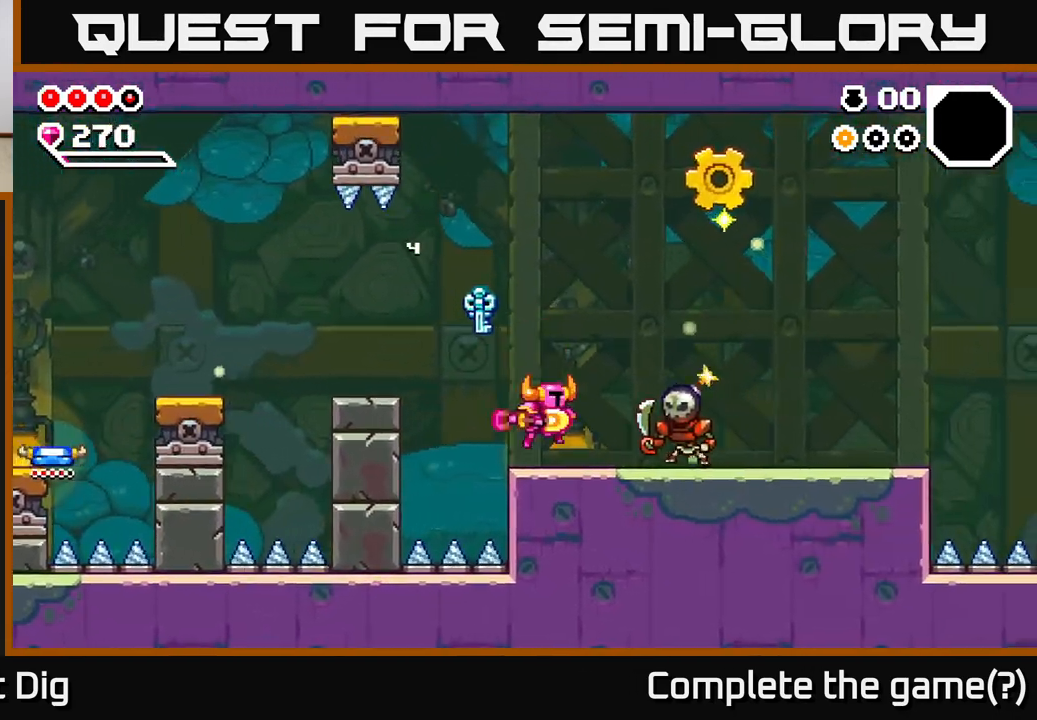
{"buttons": ["A", "DPAD_RIGHT"], "right_stick": "center", "events": [[17, "X", "down"], [117, "X", "up"], [467, "A", "down"]]}
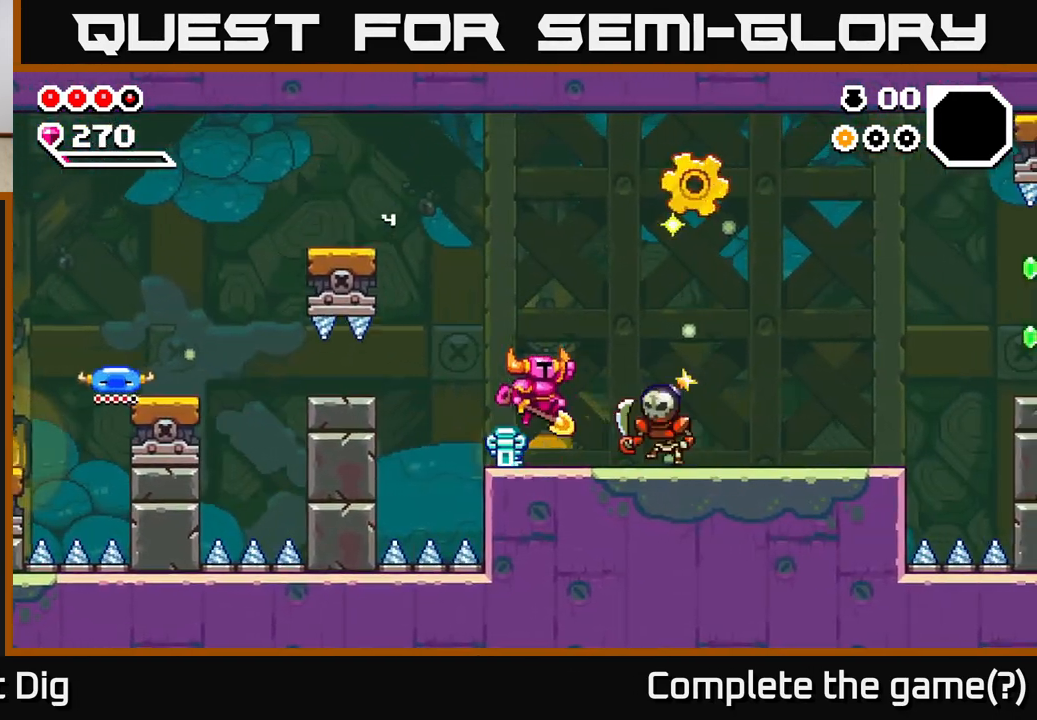
{"buttons": ["A", "DPAD_DOWN", "DPAD_RIGHT"], "right_stick": "center", "events": [[67, "DPAD_DOWN", "down"], [200, "A", "up"], [433, "A", "down"]]}
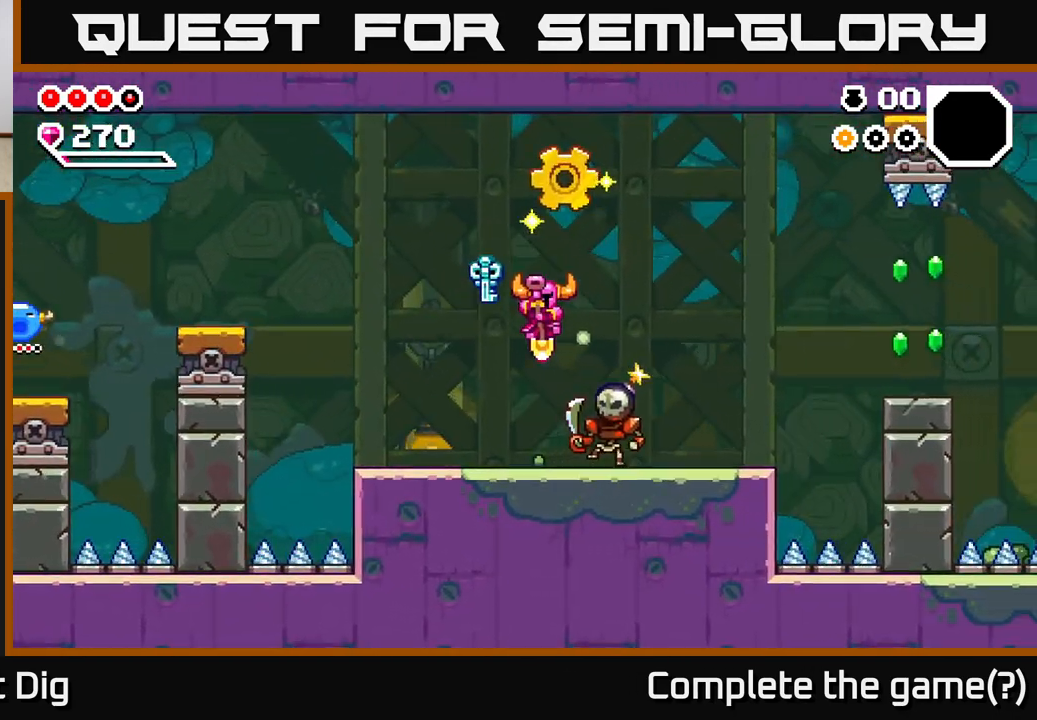
{"buttons": ["DPAD_LEFT"], "right_stick": "center", "events": [[50, "DPAD_DOWN", "up"], [233, "DPAD_DOWN", "down"], [250, "DPAD_RIGHT", "up"], [283, "DPAD_LEFT", "down"], [300, "DPAD_DOWN", "up"], [400, "A", "up"]]}
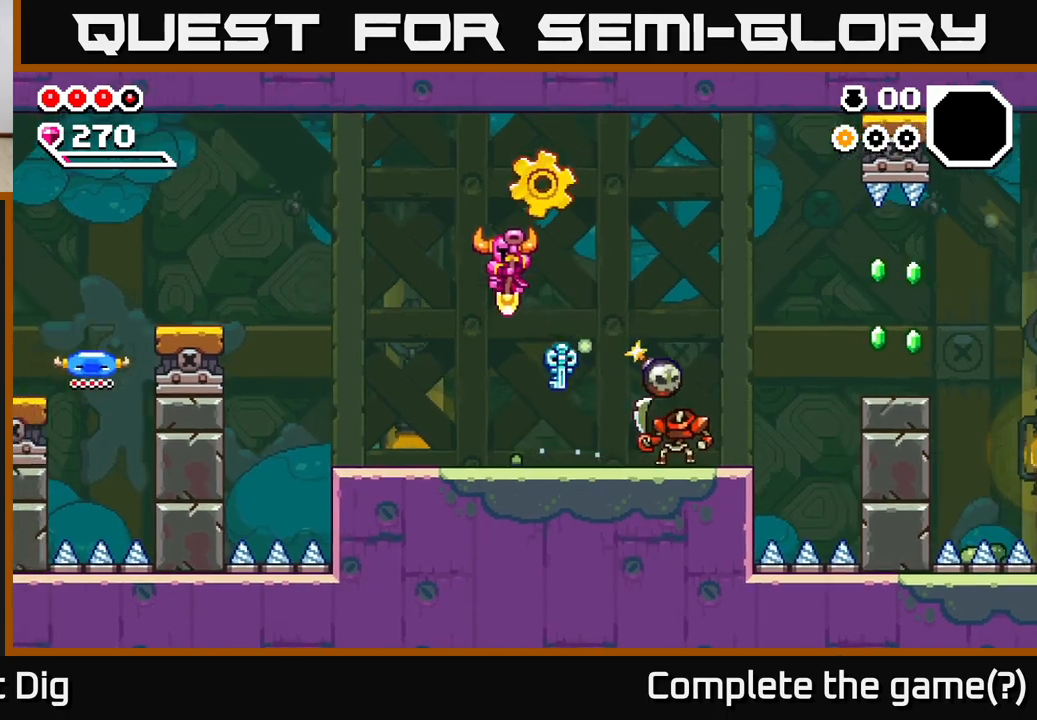
{"buttons": ["DPAD_LEFT"], "right_stick": "center", "events": [[83, "DPAD_LEFT", "up"], [117, "DPAD_RIGHT", "down"], [150, "A", "down"], [383, "A", "up"], [400, "DPAD_RIGHT", "up"], [483, "DPAD_LEFT", "down"]]}
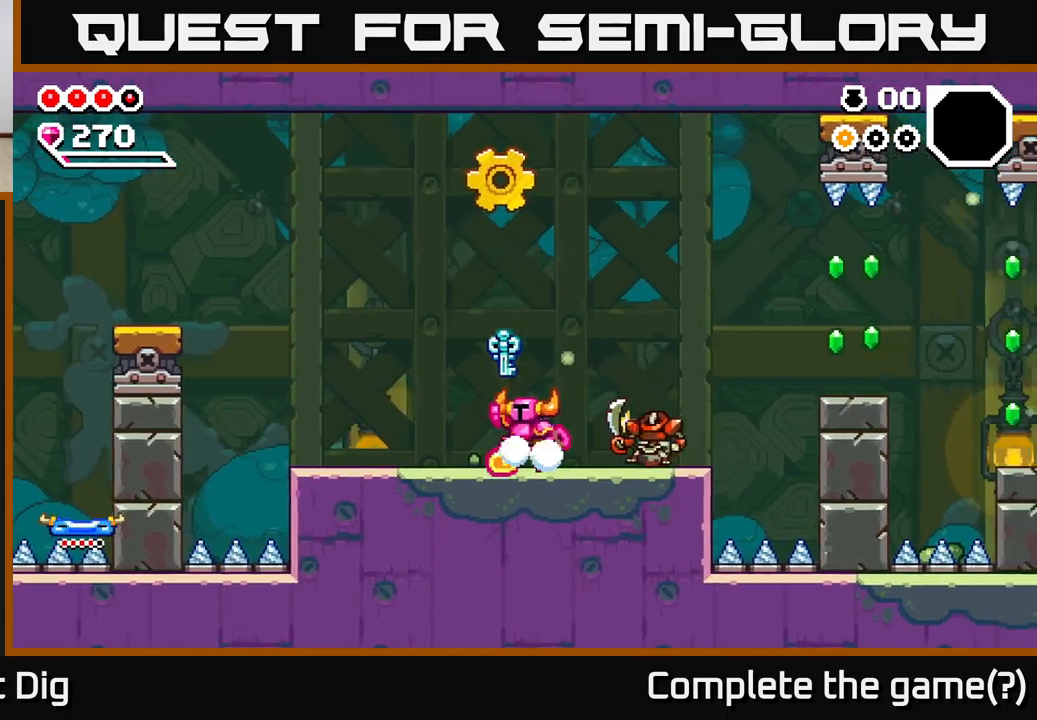
{"buttons": ["DPAD_LEFT"], "right_stick": "center", "events": [[50, "A", "down"], [450, "A", "up"]]}
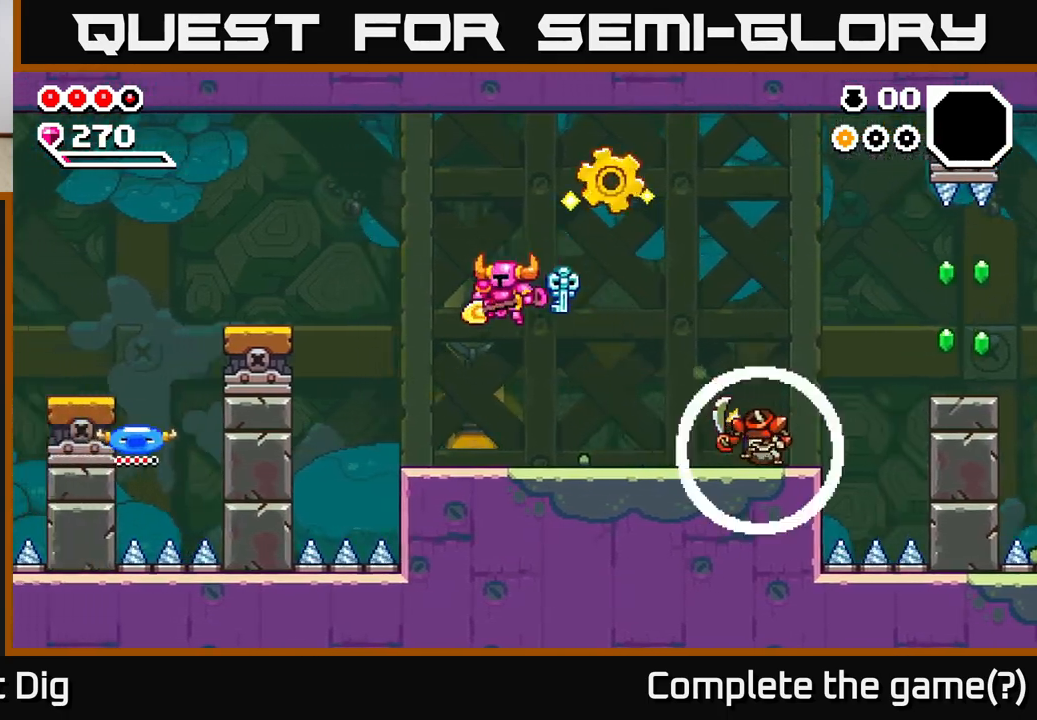
{"buttons": [], "right_stick": "center", "events": [[83, "DPAD_LEFT", "up"], [183, "DPAD_LEFT", "down"], [333, "DPAD_LEFT", "up"], [400, "DPAD_RIGHT", "down"], [433, "DPAD_RIGHT", "up"]]}
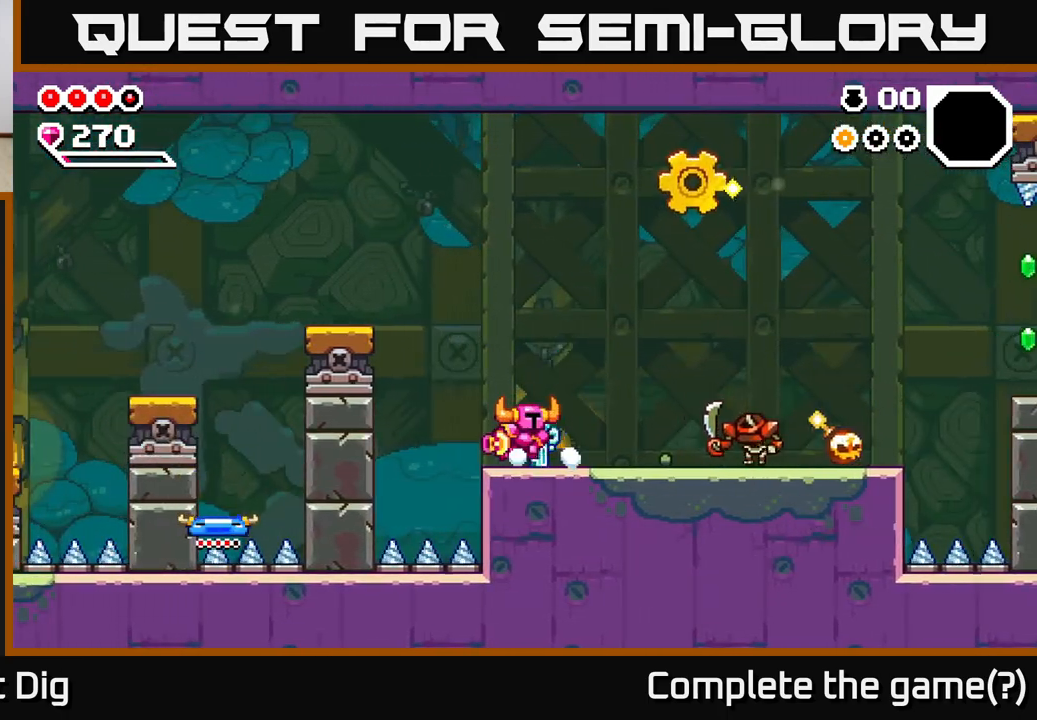
{"buttons": ["A", "DPAD_DOWN", "DPAD_RIGHT"], "right_stick": "center", "events": [[183, "DPAD_RIGHT", "down"], [200, "A", "down"], [283, "DPAD_DOWN", "down"]]}
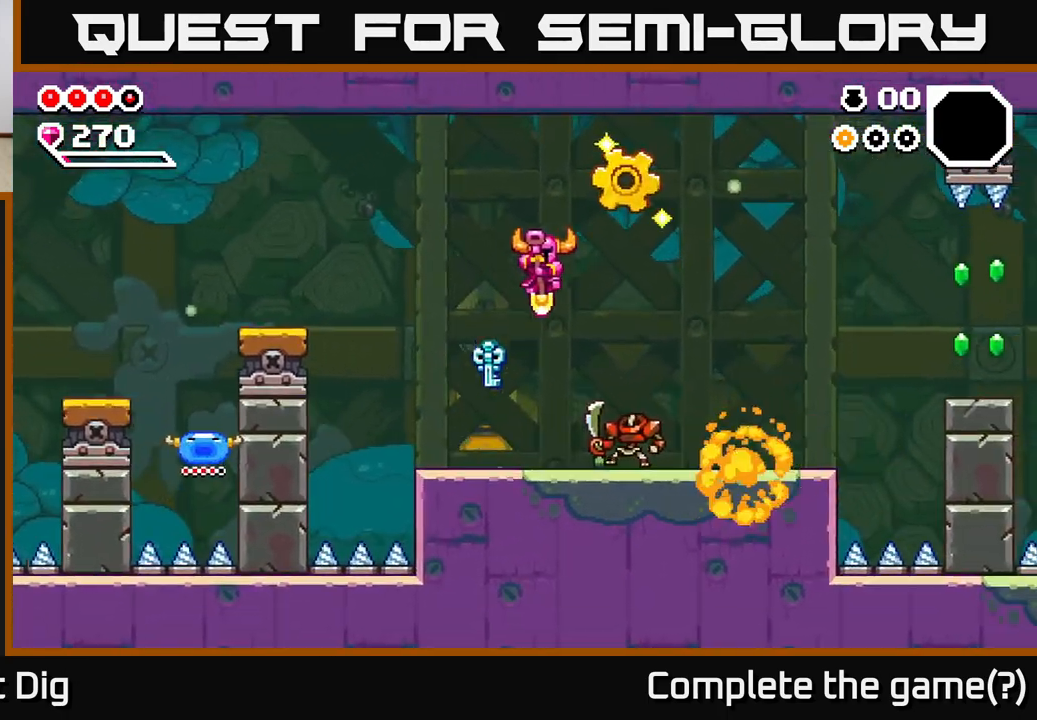
{"buttons": ["DPAD_LEFT"], "right_stick": "center", "events": [[117, "DPAD_RIGHT", "up"], [150, "DPAD_LEFT", "down"], [217, "DPAD_LEFT", "up"], [267, "DPAD_RIGHT", "down"], [317, "DPAD_RIGHT", "up"], [333, "DPAD_DOWN", "up"], [383, "DPAD_LEFT", "down"], [400, "A", "up"]]}
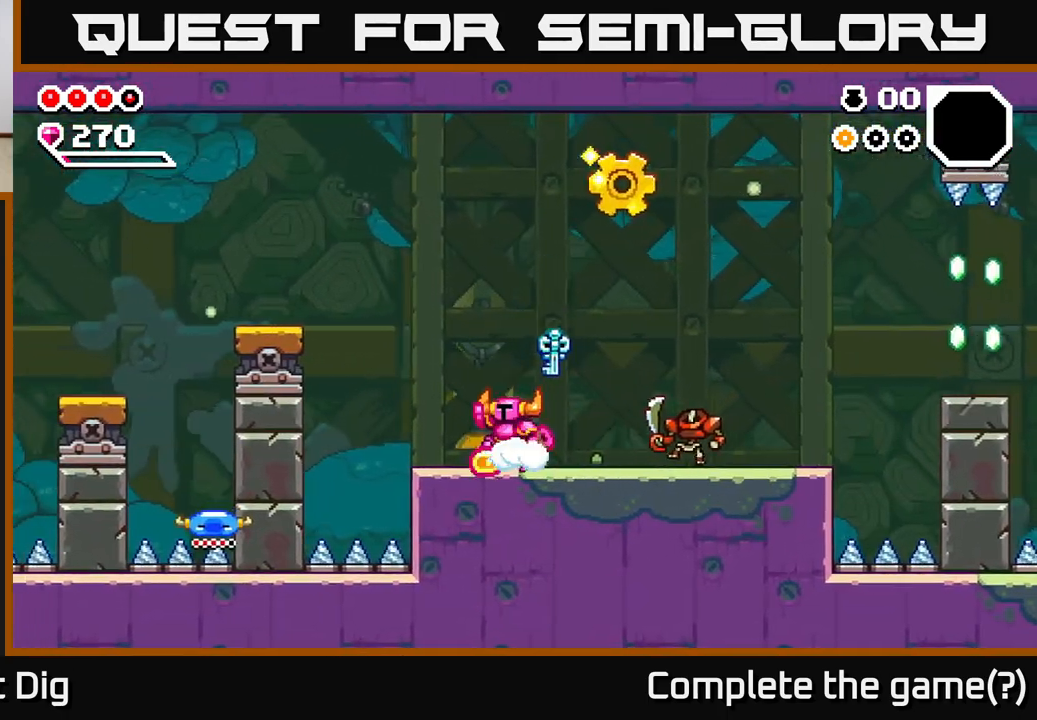
{"buttons": ["DPAD_LEFT"], "right_stick": "center", "events": [[50, "A", "down"], [100, "DPAD_LEFT", "up"], [133, "DPAD_RIGHT", "down"], [367, "DPAD_RIGHT", "up"], [417, "A", "up"], [417, "DPAD_LEFT", "down"]]}
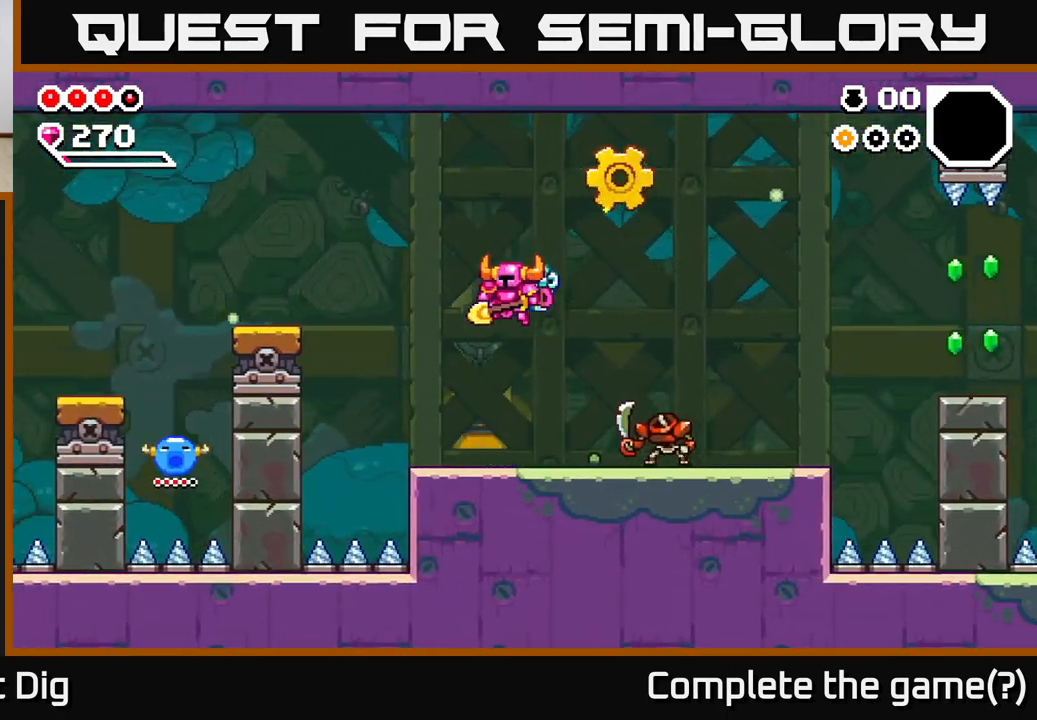
{"buttons": ["A", "DPAD_DOWN", "DPAD_RIGHT"], "right_stick": "center", "events": [[217, "DPAD_LEFT", "up"], [300, "DPAD_RIGHT", "down"], [383, "A", "down"], [450, "DPAD_DOWN", "down"]]}
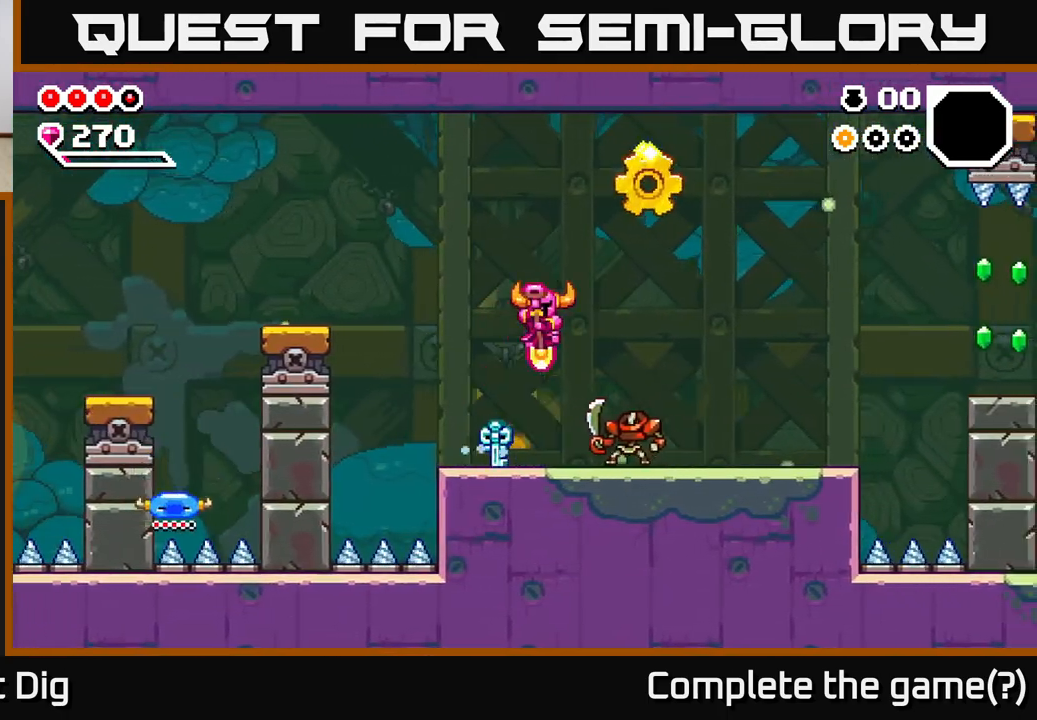
{"buttons": ["A", "DPAD_DOWN", "DPAD_RIGHT"], "right_stick": "center", "events": []}
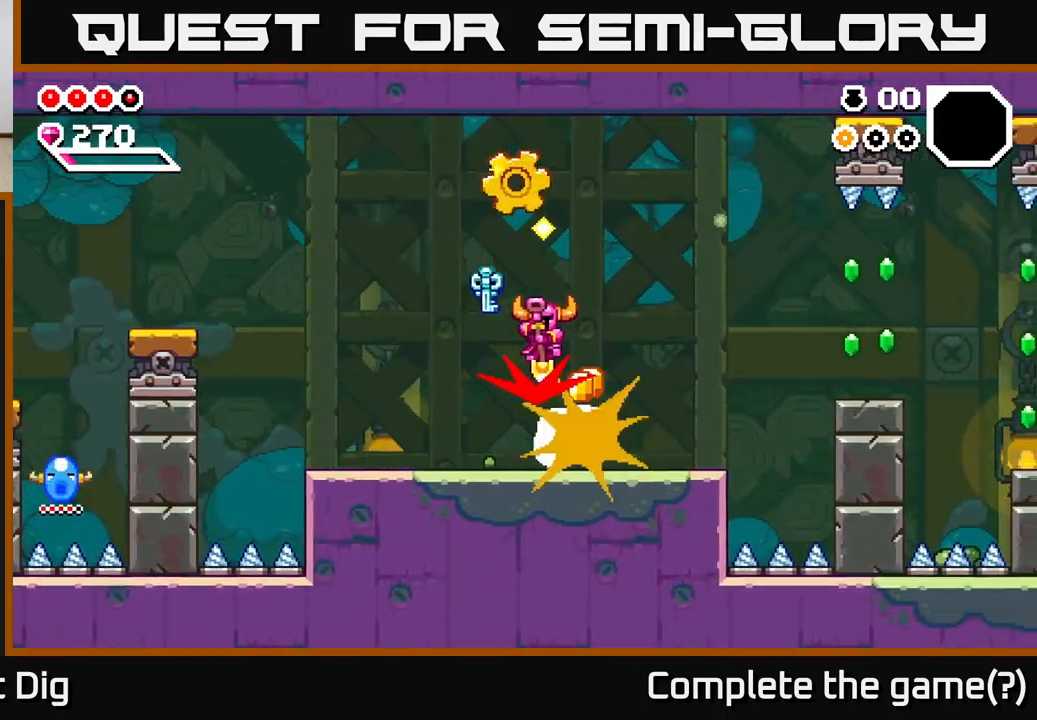
{"buttons": ["DPAD_RIGHT"], "right_stick": "center", "events": [[83, "DPAD_DOWN", "up"], [83, "DPAD_RIGHT", "up"], [117, "DPAD_LEFT", "down"], [200, "DPAD_UP", "down"], [367, "DPAD_UP", "up"], [417, "DPAD_LEFT", "up"], [450, "A", "up"], [450, "DPAD_RIGHT", "down"]]}
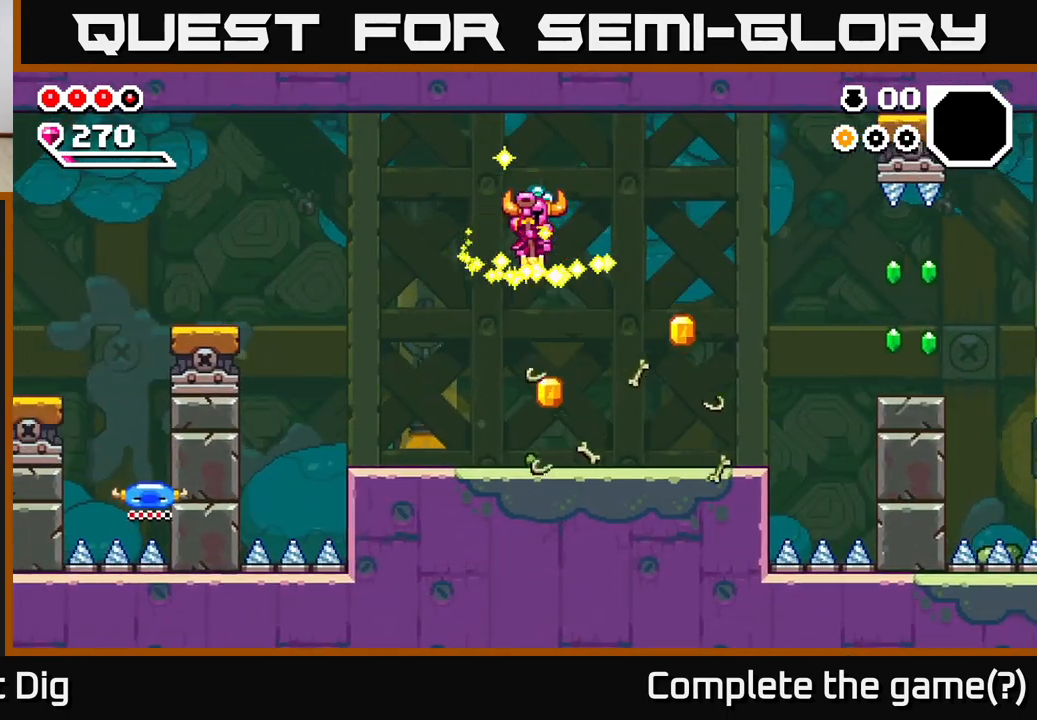
{"buttons": ["DPAD_RIGHT"], "right_stick": "center", "events": [[100, "DPAD_RIGHT", "up"], [133, "DPAD_LEFT", "down"], [217, "DPAD_LEFT", "up"], [317, "DPAD_RIGHT", "down"]]}
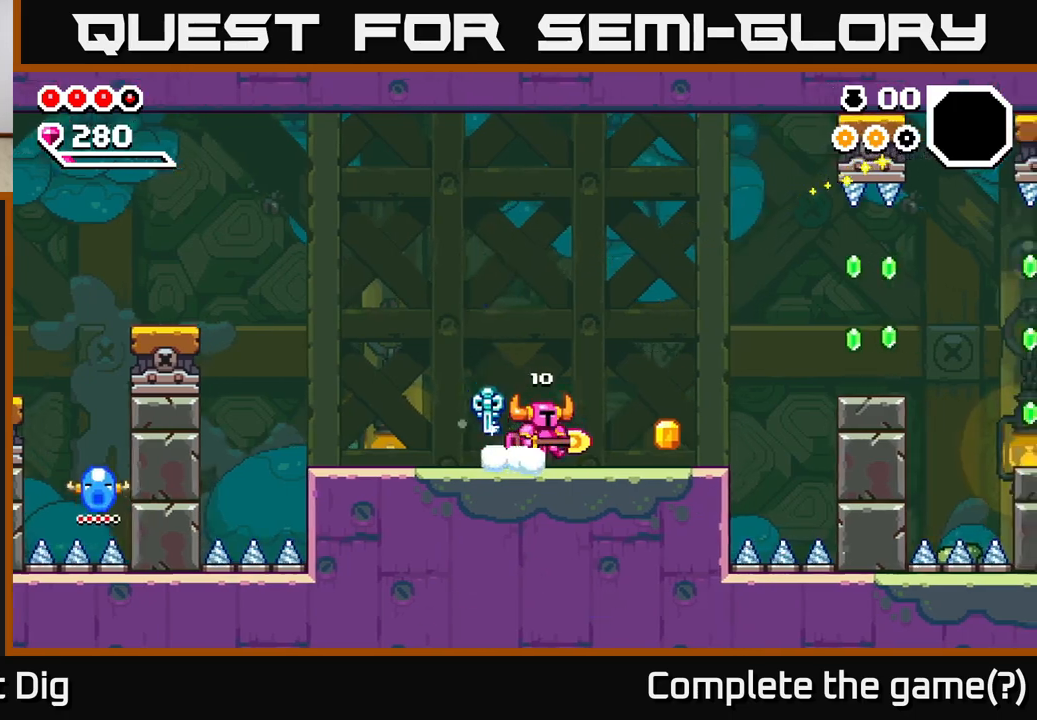
{"buttons": ["DPAD_RIGHT"], "right_stick": "center", "events": []}
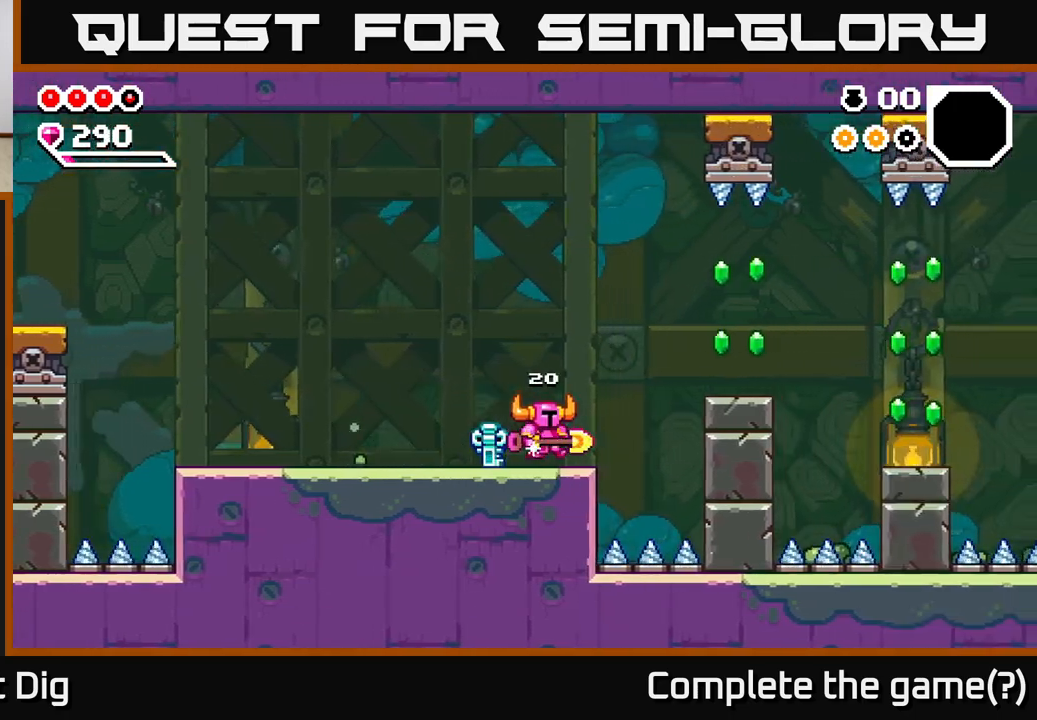
{"buttons": ["A", "DPAD_RIGHT"], "right_stick": "center", "events": [[217, "A", "down"]]}
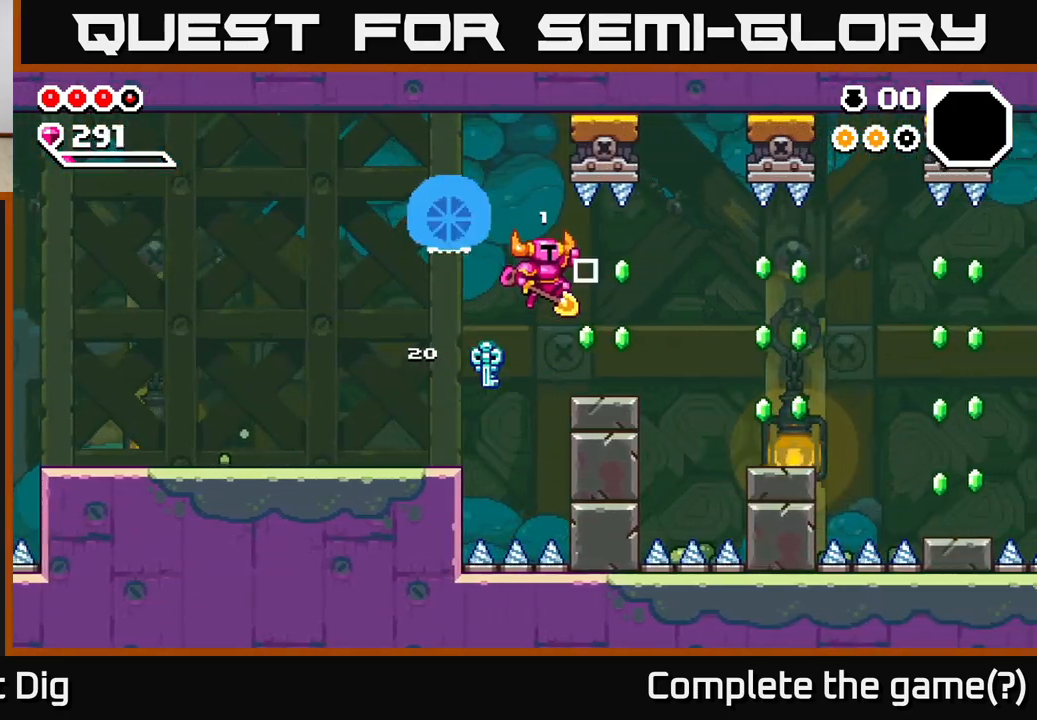
{"buttons": ["DPAD_RIGHT"], "right_stick": "center", "events": [[50, "A", "up"], [417, "A", "down"], [483, "A", "up"]]}
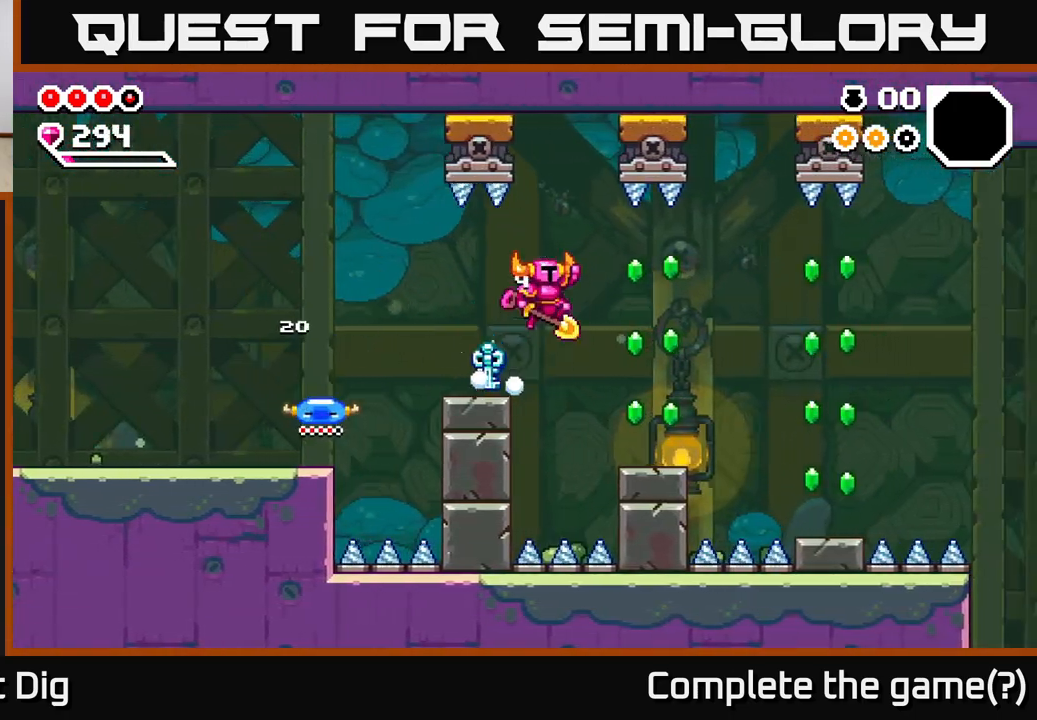
{"buttons": [], "right_stick": "center", "events": [[383, "DPAD_RIGHT", "up"]]}
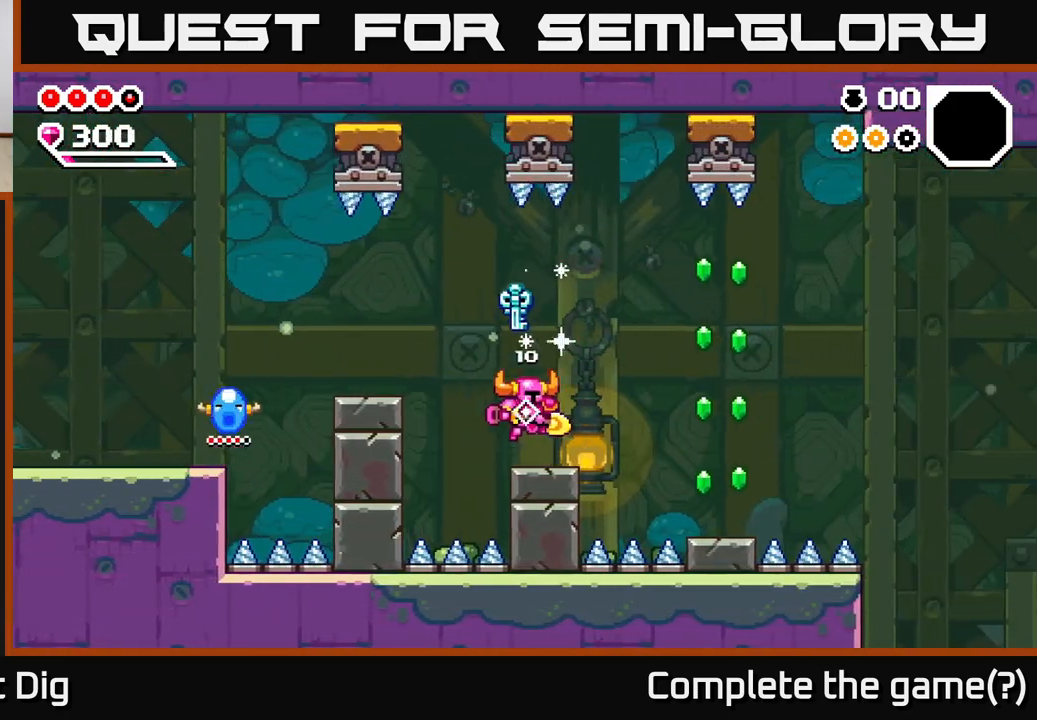
{"buttons": ["DPAD_RIGHT"], "right_stick": "center", "events": [[33, "DPAD_RIGHT", "down"], [267, "A", "down"], [450, "A", "up"]]}
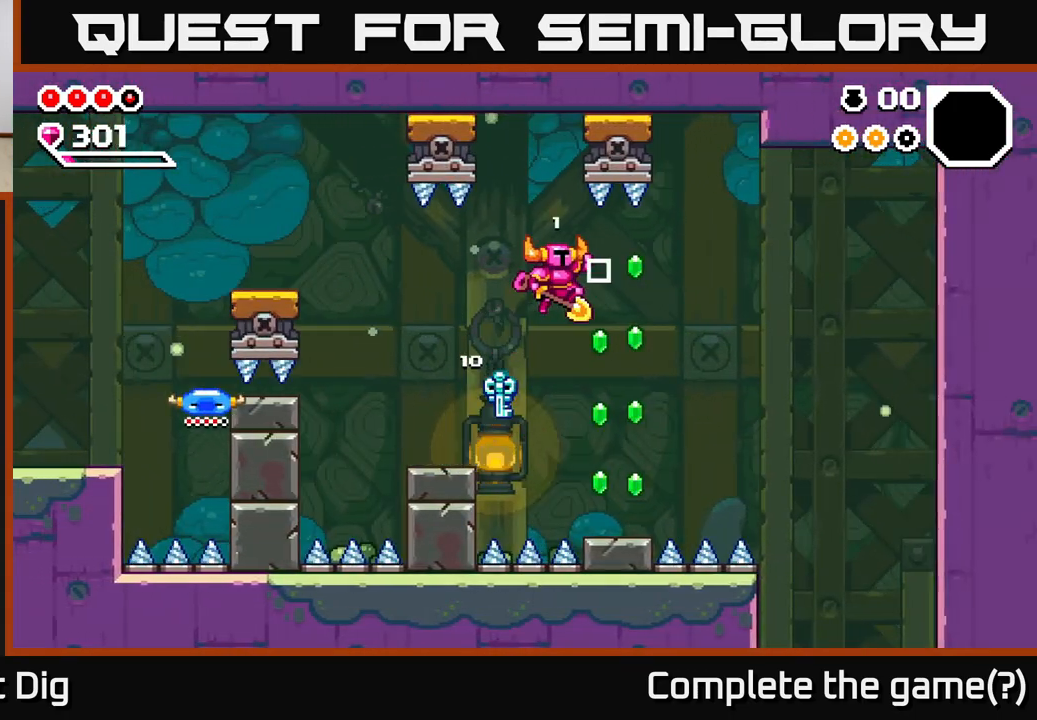
{"buttons": [], "right_stick": "center", "events": [[267, "DPAD_RIGHT", "up"], [300, "DPAD_LEFT", "down"], [383, "DPAD_LEFT", "up"]]}
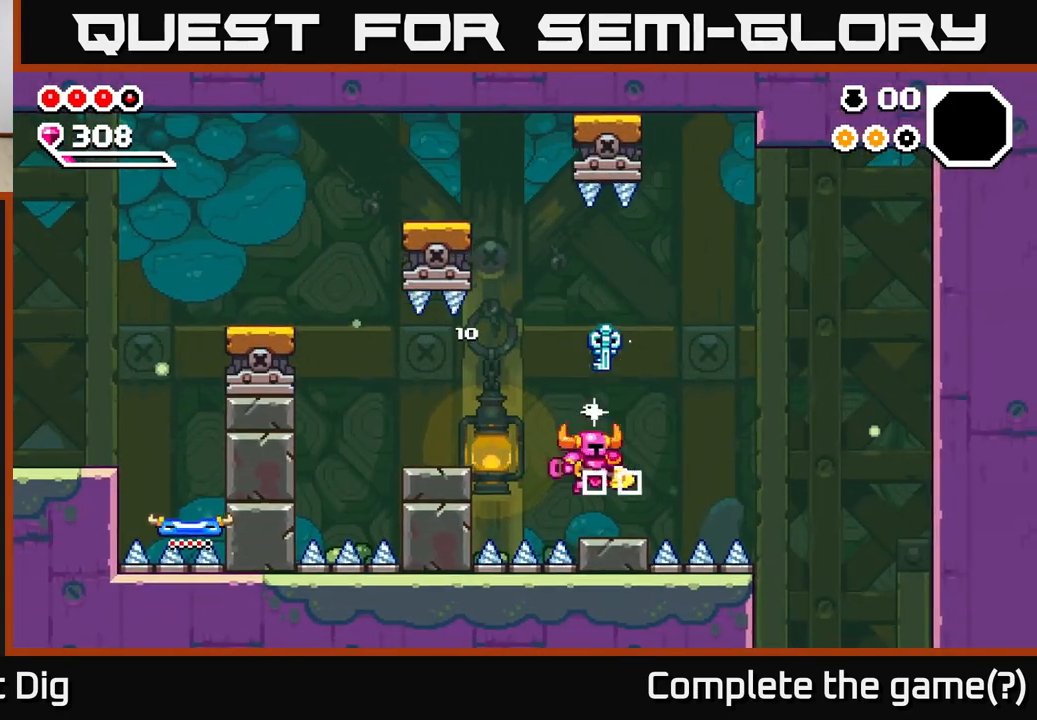
{"buttons": ["A", "DPAD_RIGHT"], "right_stick": "center", "events": [[33, "DPAD_RIGHT", "down"], [217, "A", "down"]]}